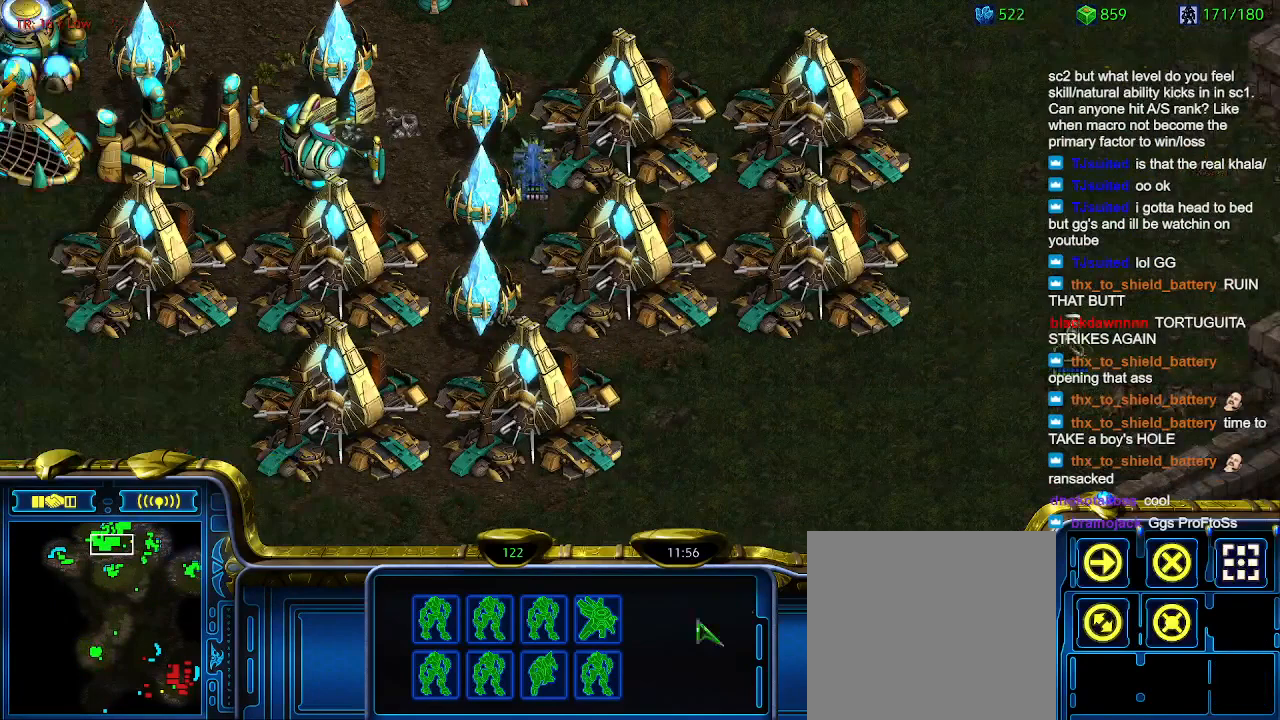
Gameplay with keyboard; each line is a JSON object with the keys held at the frame after it. "events" lists presses ("down") and releases ("up") of "1", "2", "3", "4", "5", "6", "a", "c", "ctrl", "d", "e", "f2", "f3", "q", "s", "t", "w", "x" and "z" between this image and that frame as [ms after this image, input, new state], when the widget could be followed in between. No other keys are recorded. Mouse input is not recorded.
{"keys": [], "events": []}
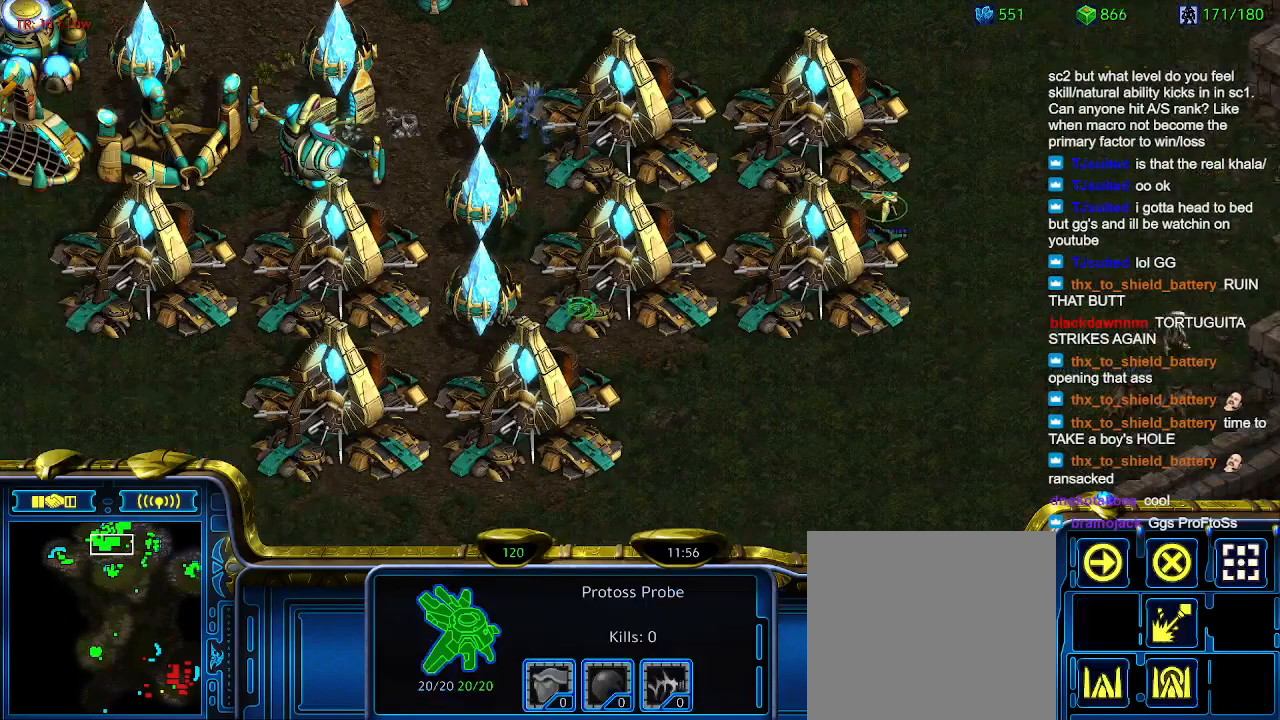
{"keys": [], "events": []}
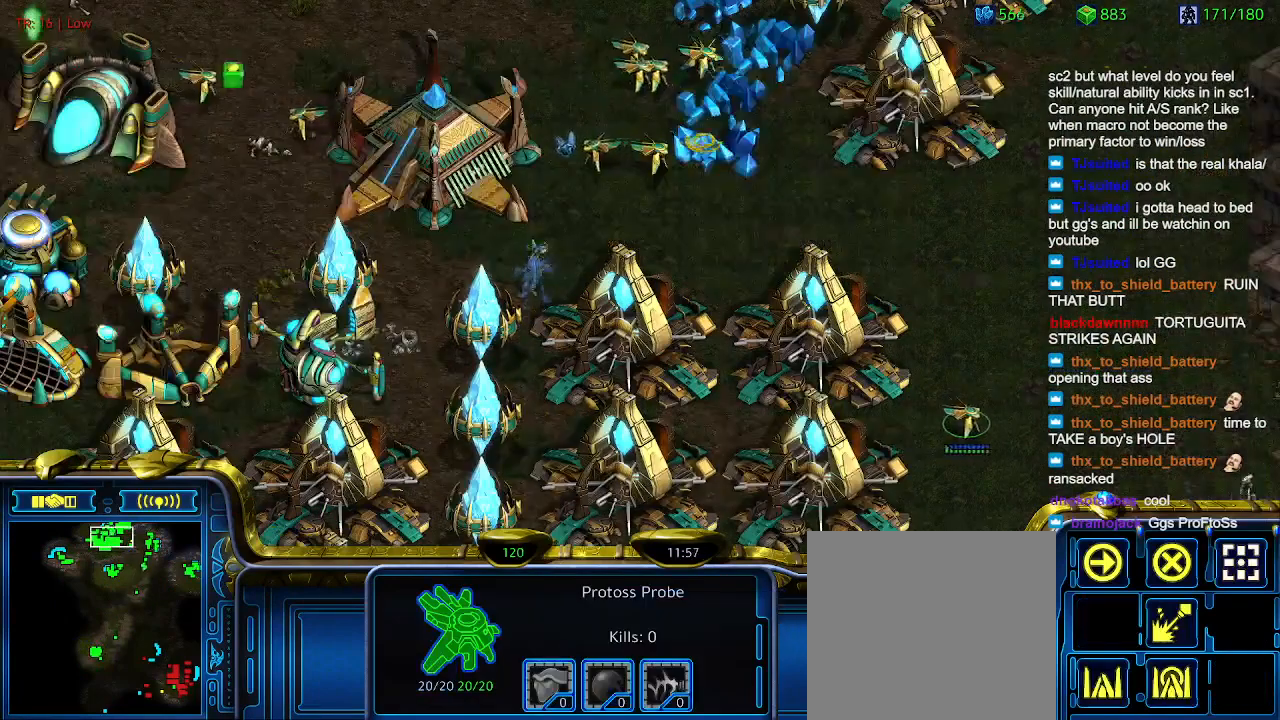
{"keys": [], "events": [[233, "5", "down"], [333, "5", "up"]]}
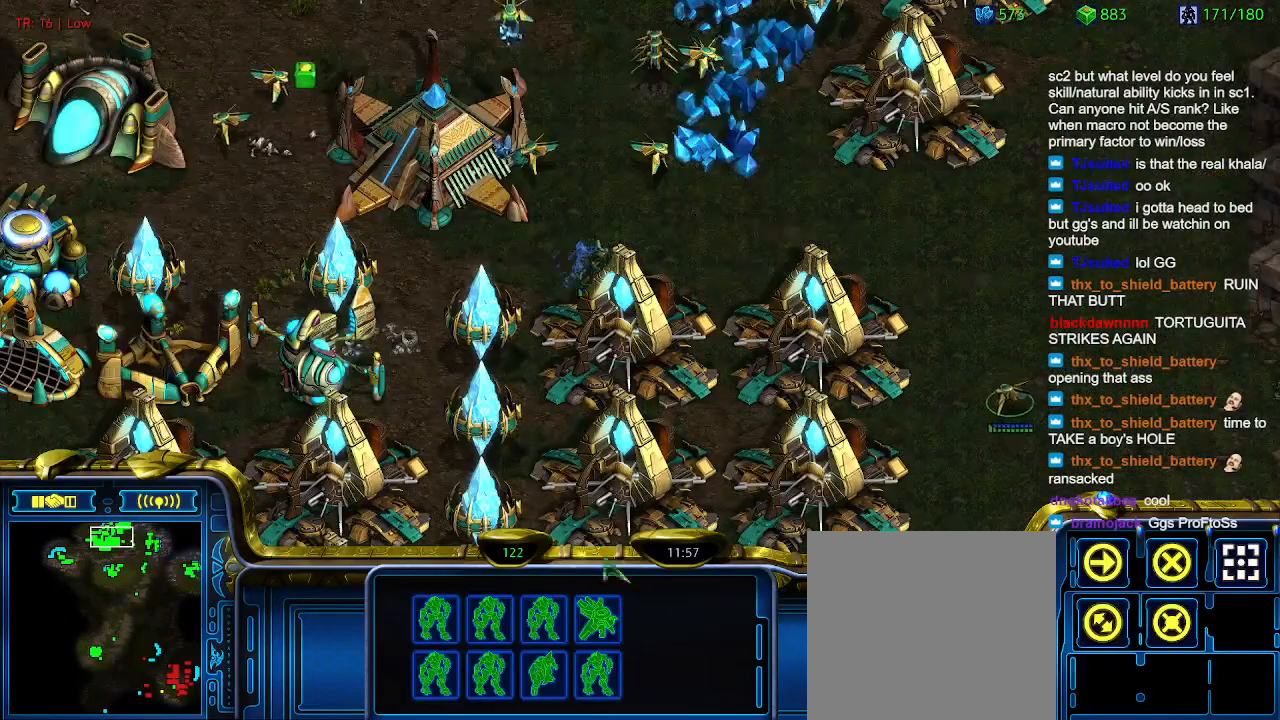
{"keys": [], "events": []}
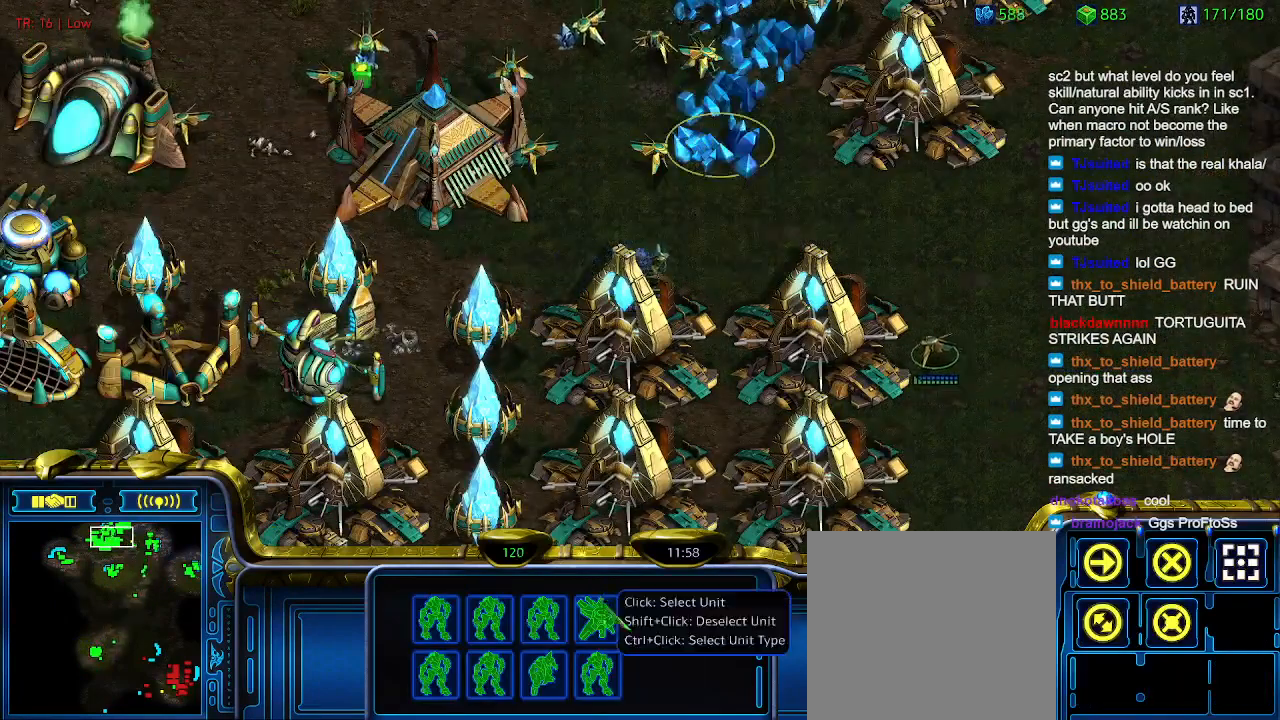
{"keys": ["ctrl"], "events": [[300, "ctrl", "down"], [400, "5", "down"], [500, "5", "up"]]}
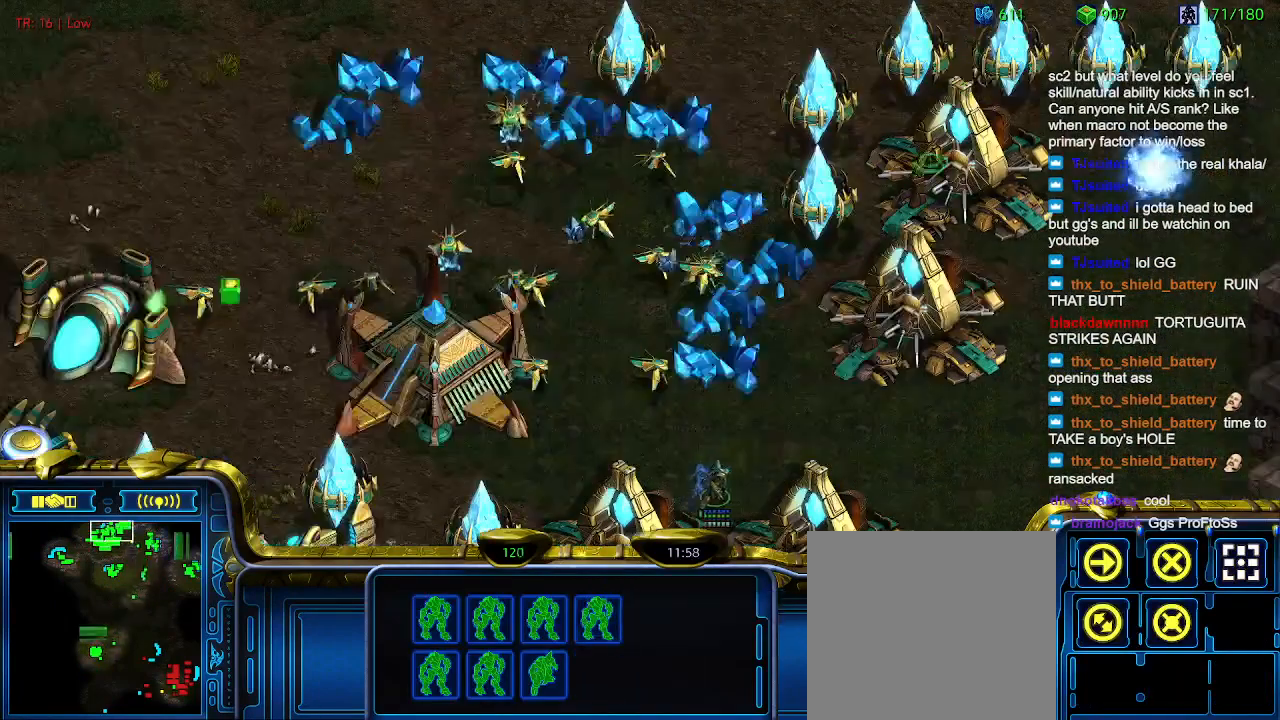
{"keys": ["w"], "events": [[33, "ctrl", "up"], [333, "w", "down"], [433, "w", "up"], [500, "w", "down"]]}
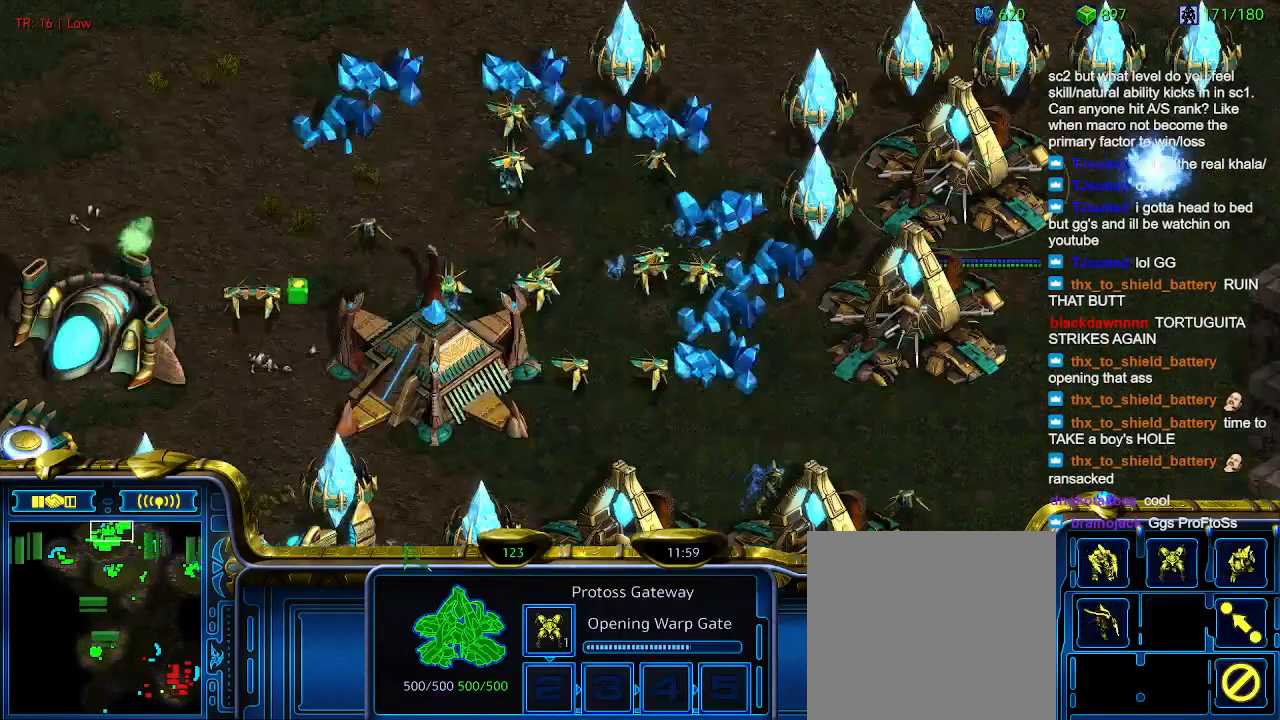
{"keys": [], "events": [[100, "w", "up"]]}
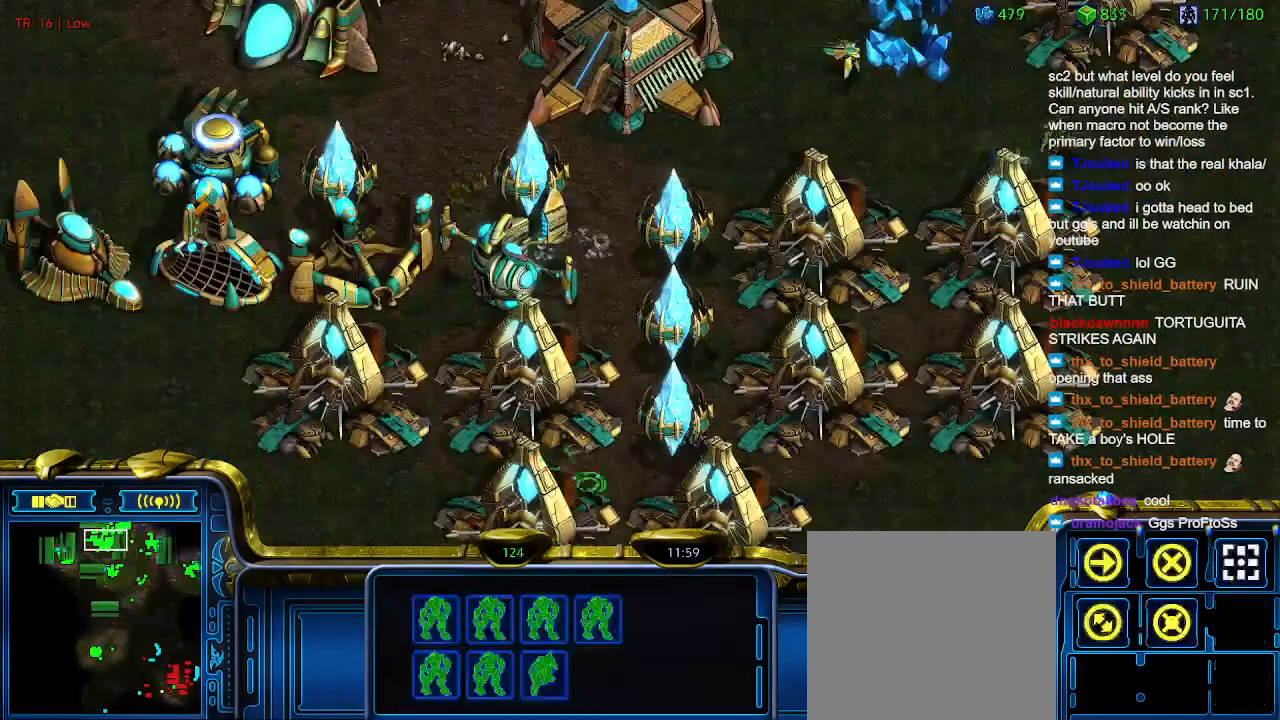
{"keys": [], "events": [[33, "5", "down"], [100, "5", "up"]]}
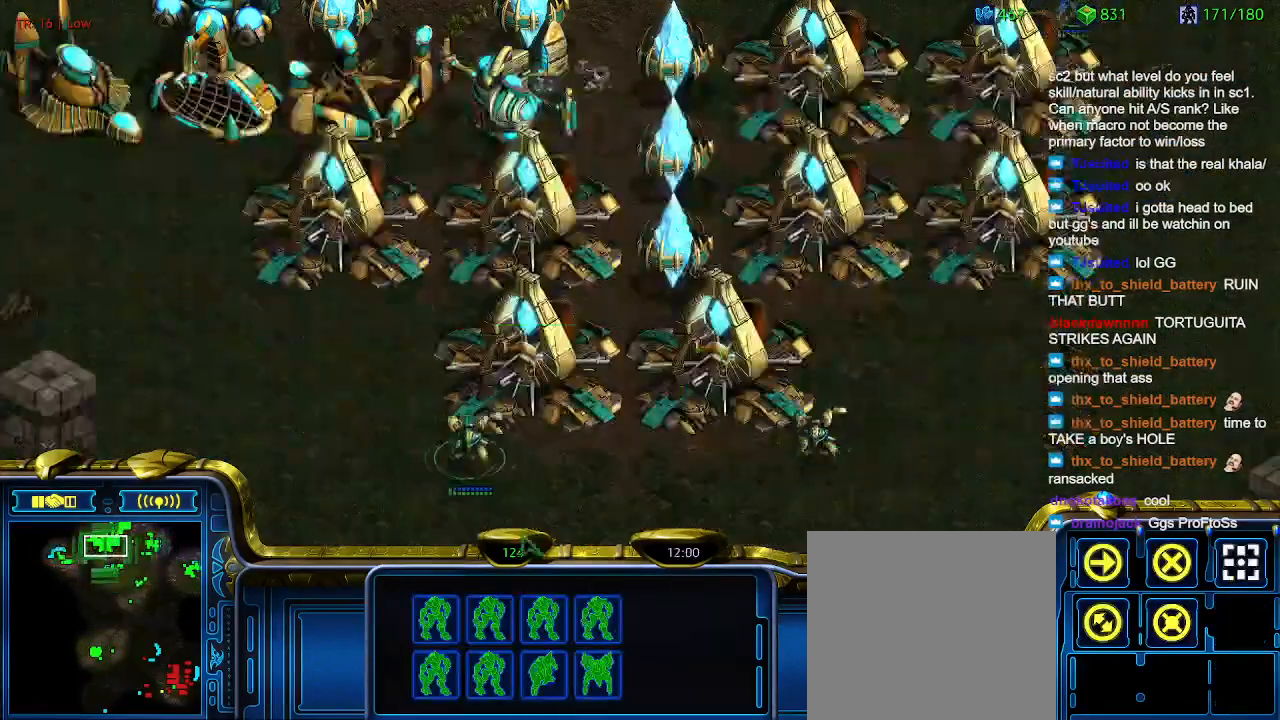
{"keys": ["ctrl"], "events": [[433, "ctrl", "down"]]}
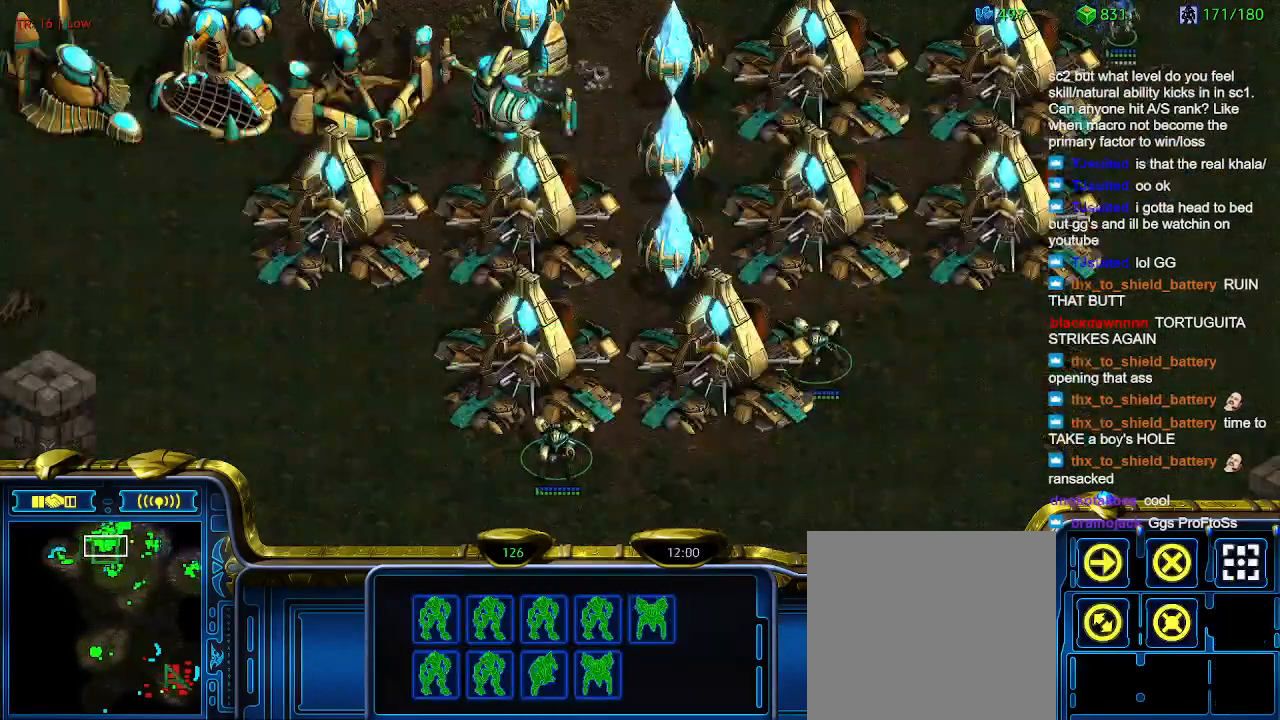
{"keys": [], "events": [[66, "5", "down"], [100, "5", "up"], [100, "ctrl", "up"], [300, "a", "down"], [333, "a", "up"]]}
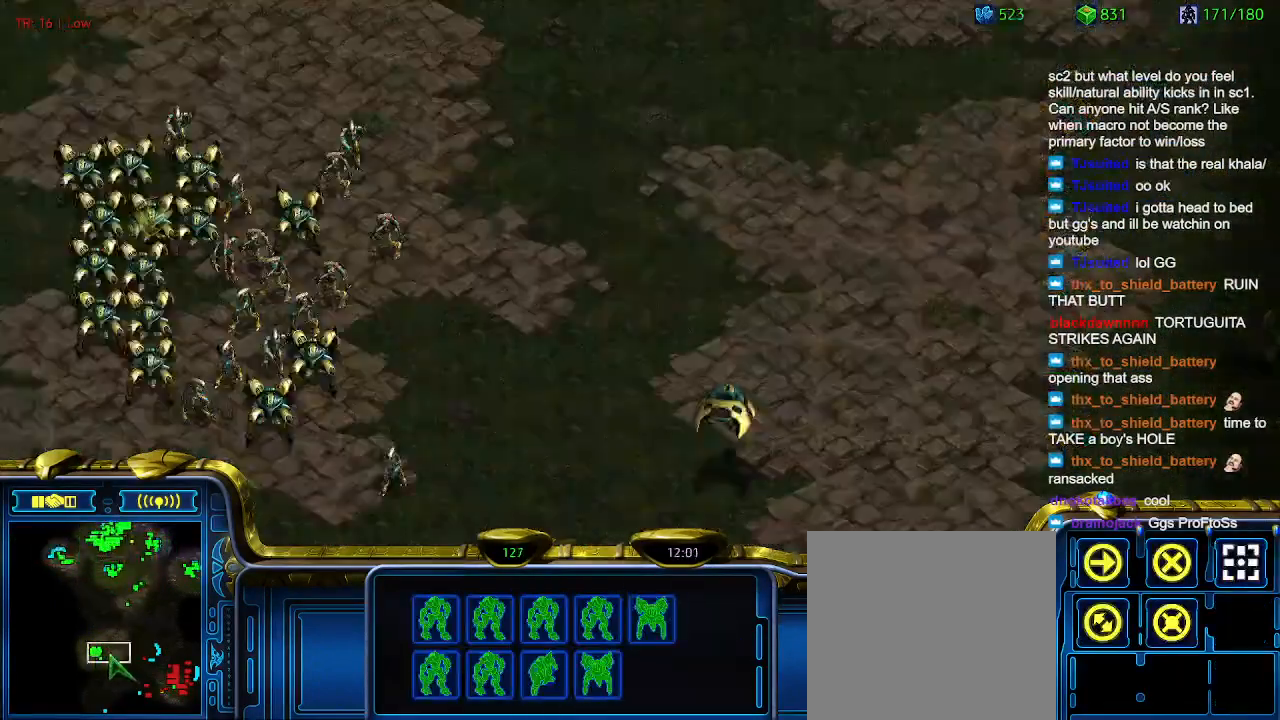
{"keys": [], "events": []}
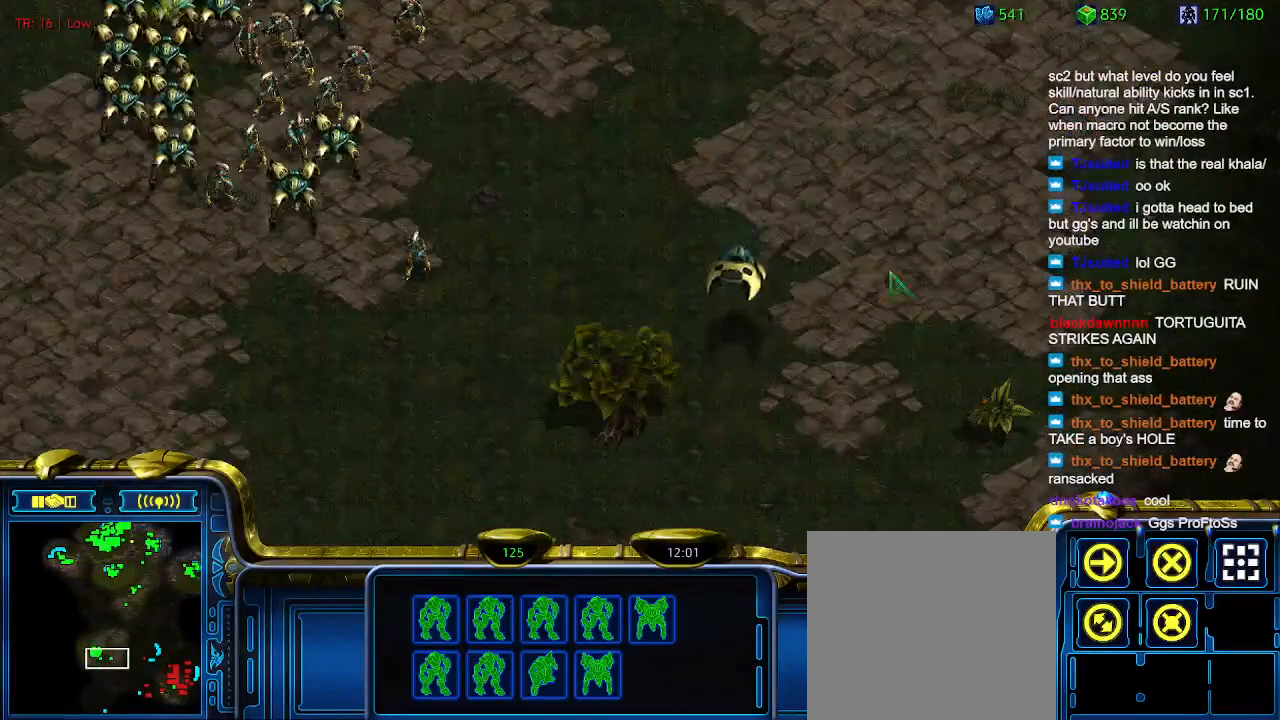
{"keys": [], "events": []}
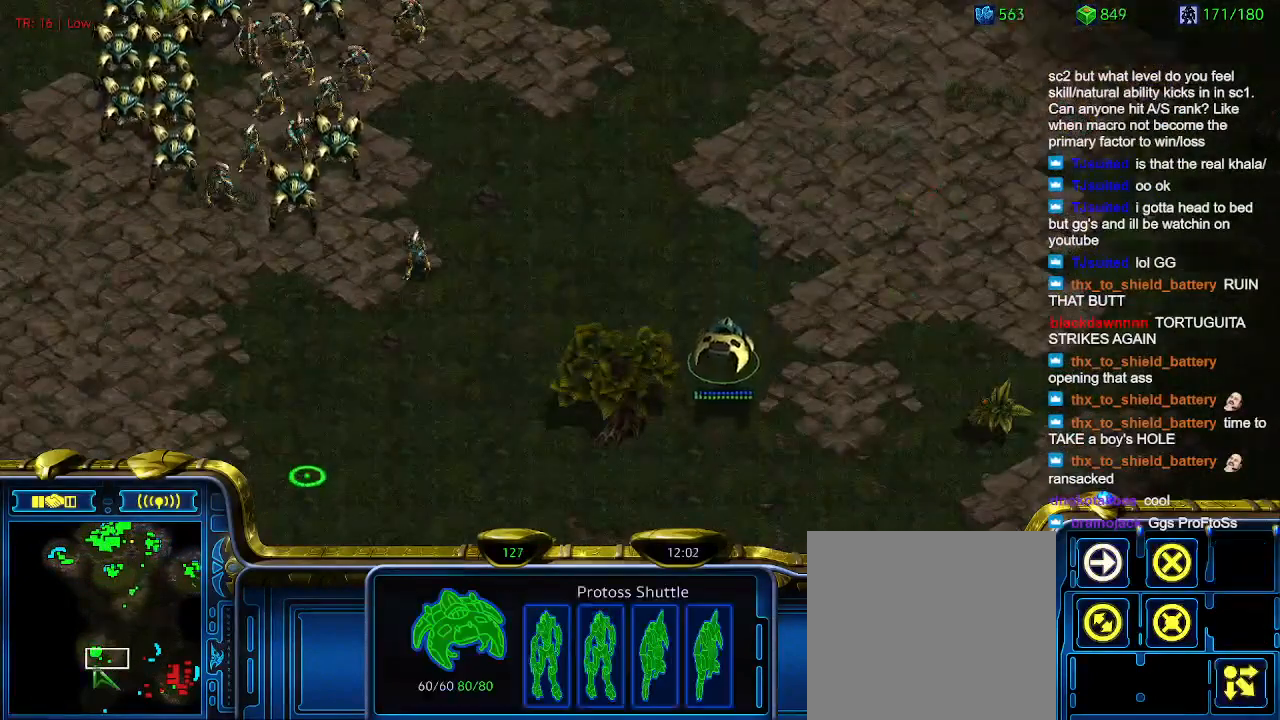
{"keys": [], "events": [[100, "1", "down"], [200, "1", "up"]]}
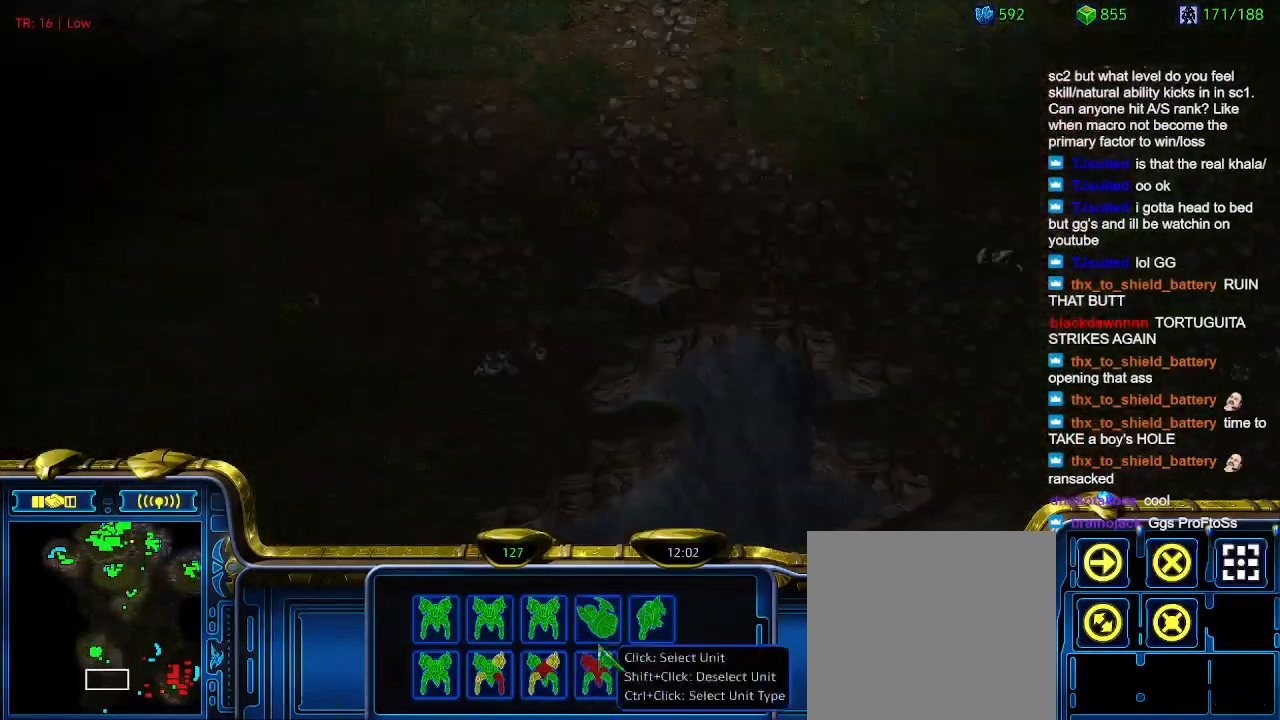
{"keys": [], "events": []}
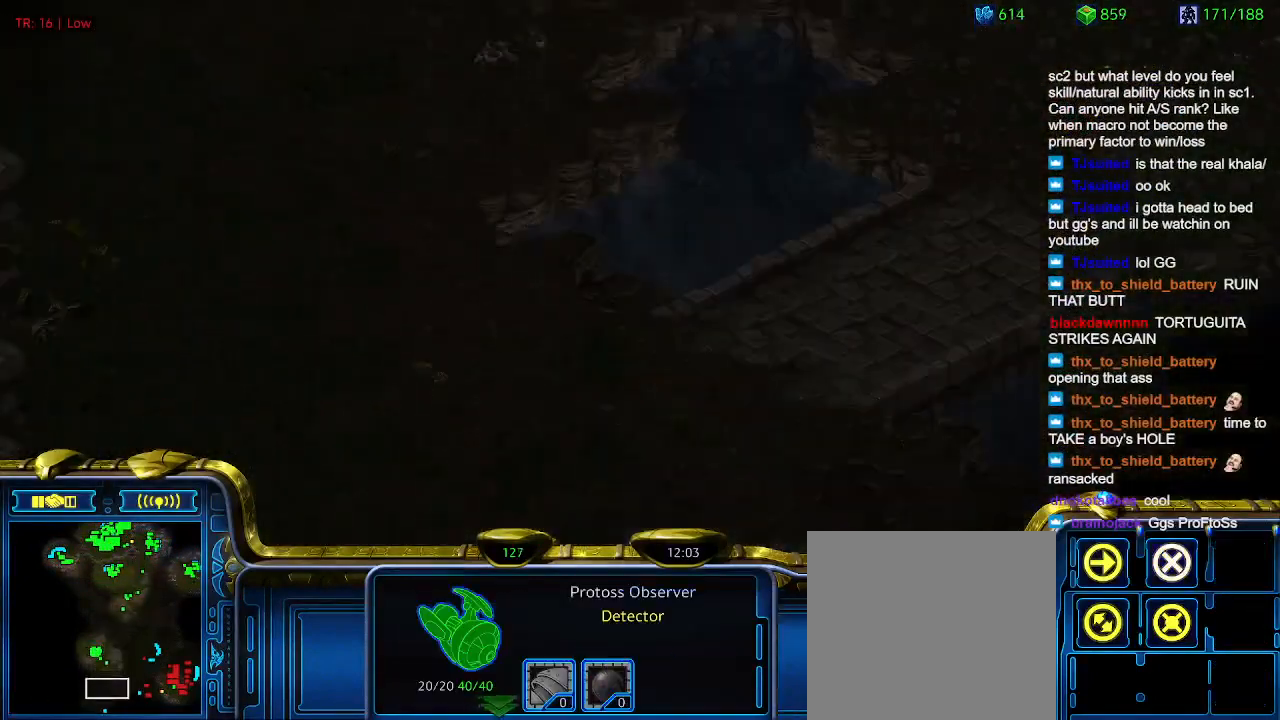
{"keys": [], "events": []}
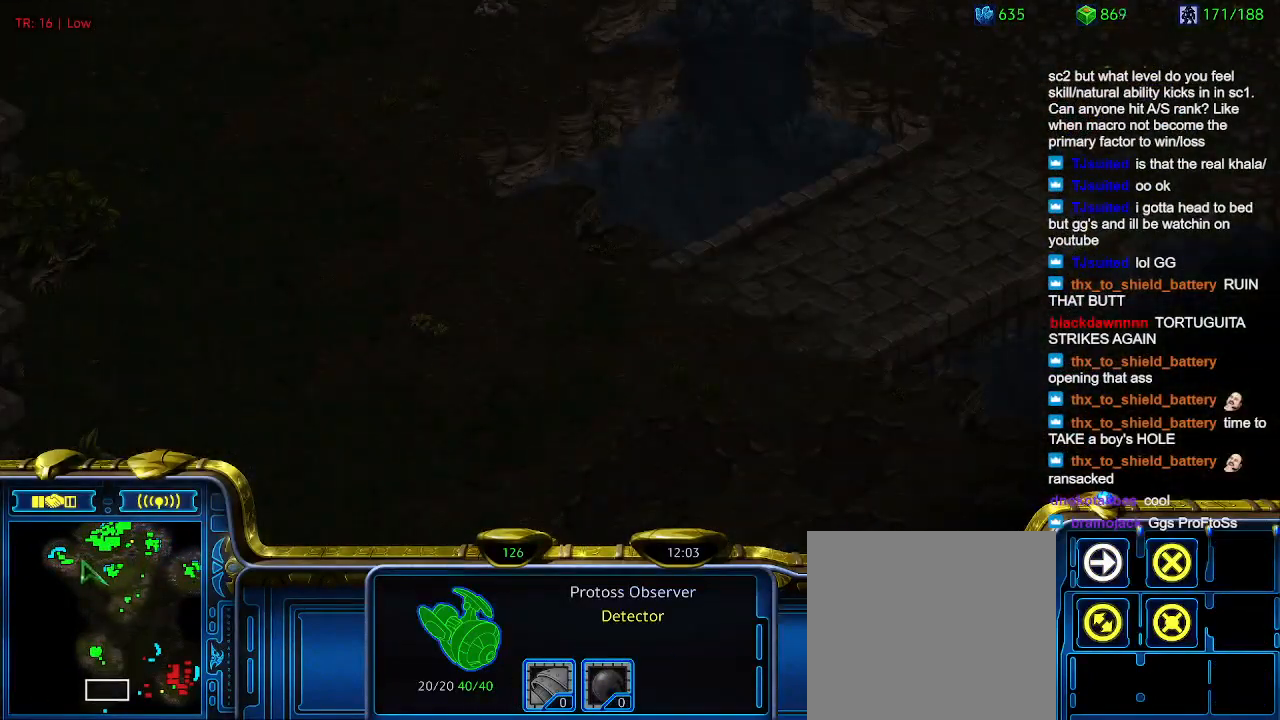
{"keys": [], "events": []}
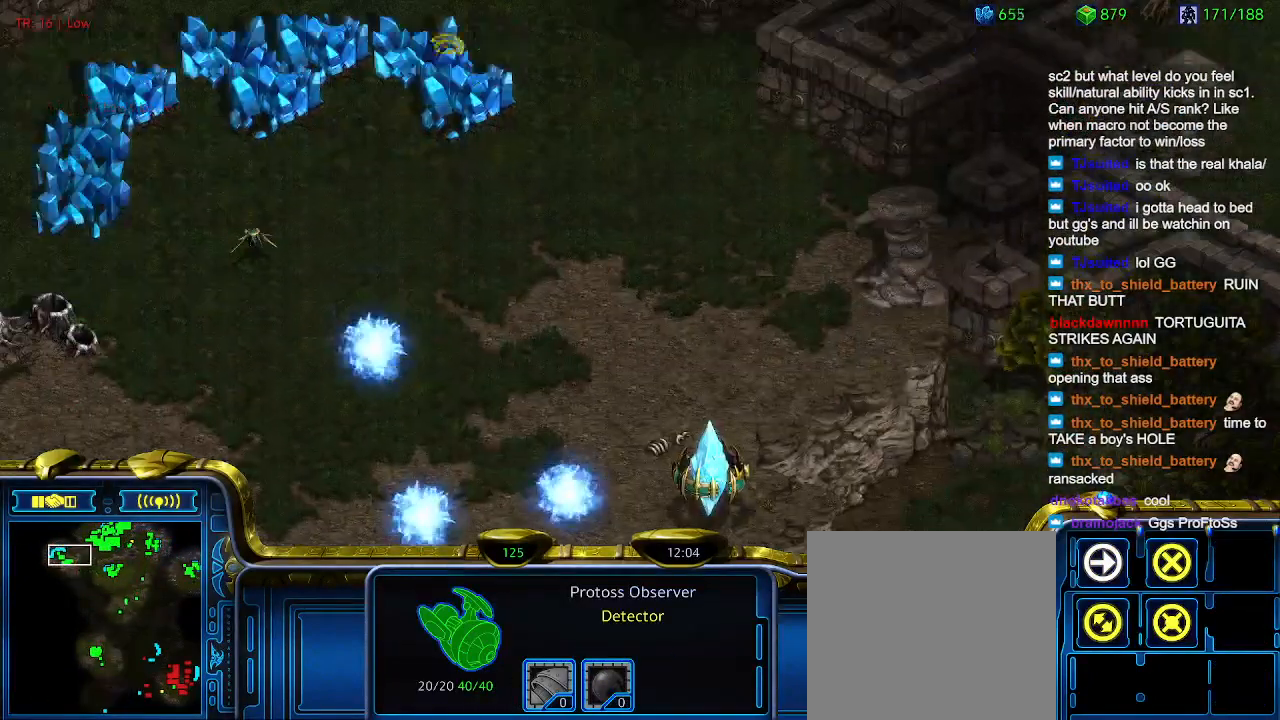
{"keys": ["q"], "events": [[200, "q", "down"], [266, "q", "up"], [500, "q", "down"]]}
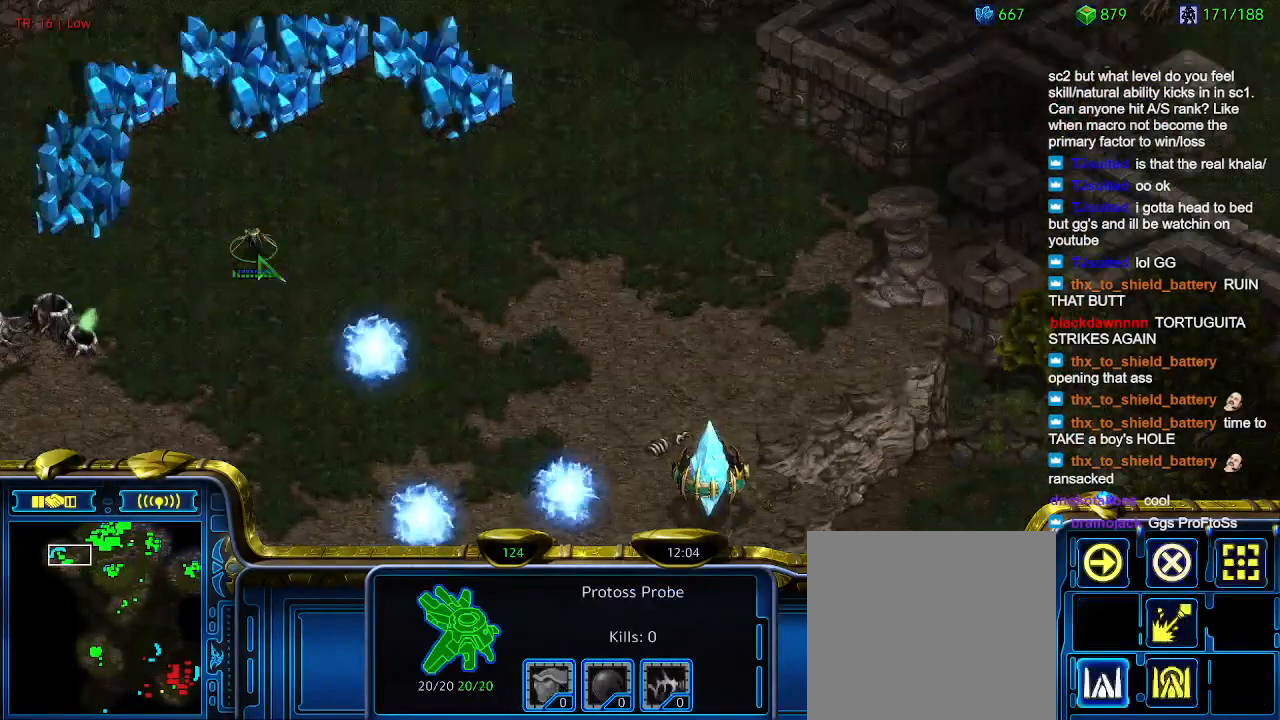
{"keys": ["q"], "events": [[100, "q", "up"], [133, "q", "down"], [233, "q", "up"], [500, "q", "down"]]}
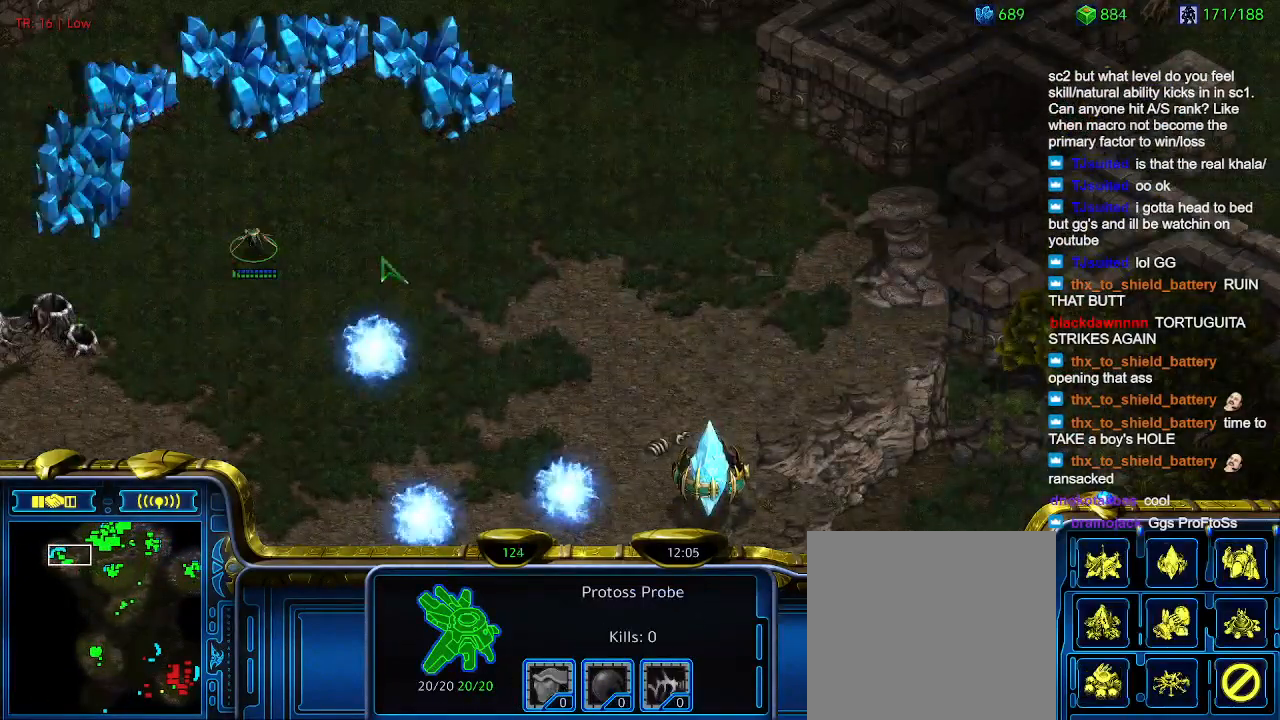
{"keys": [], "events": [[100, "q", "up"], [133, "s", "down"], [233, "s", "up"]]}
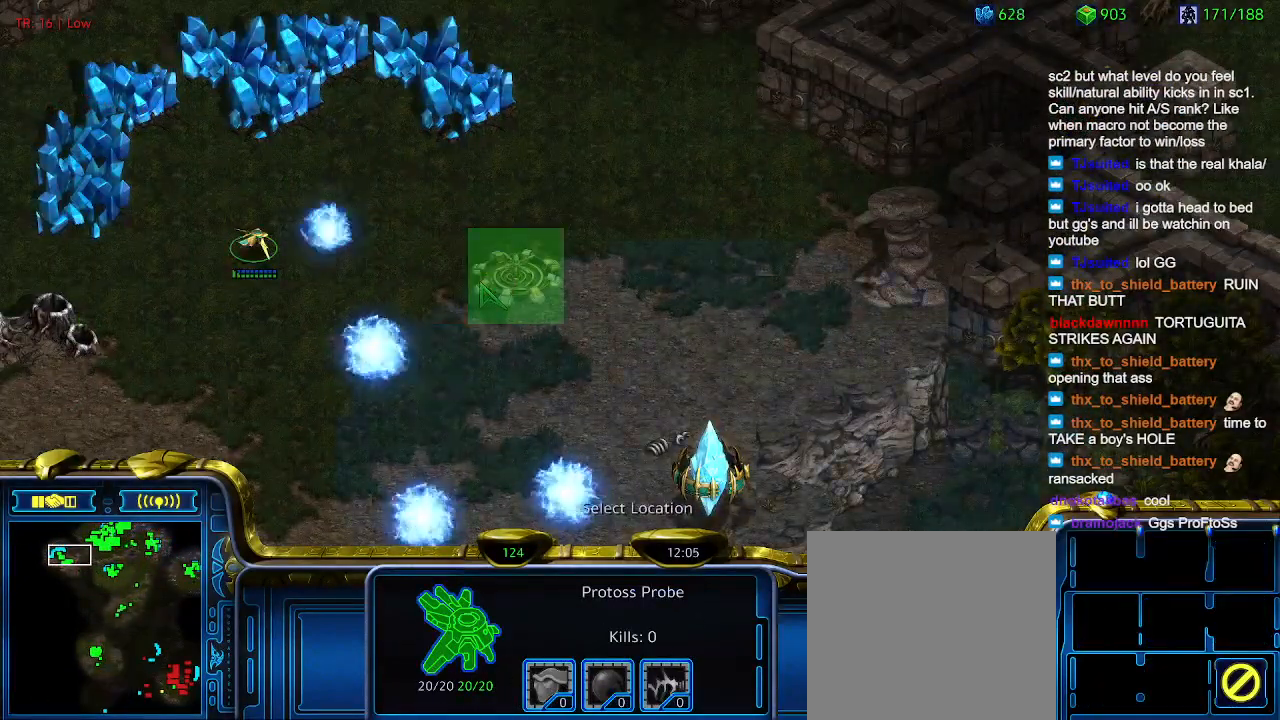
{"keys": [], "events": []}
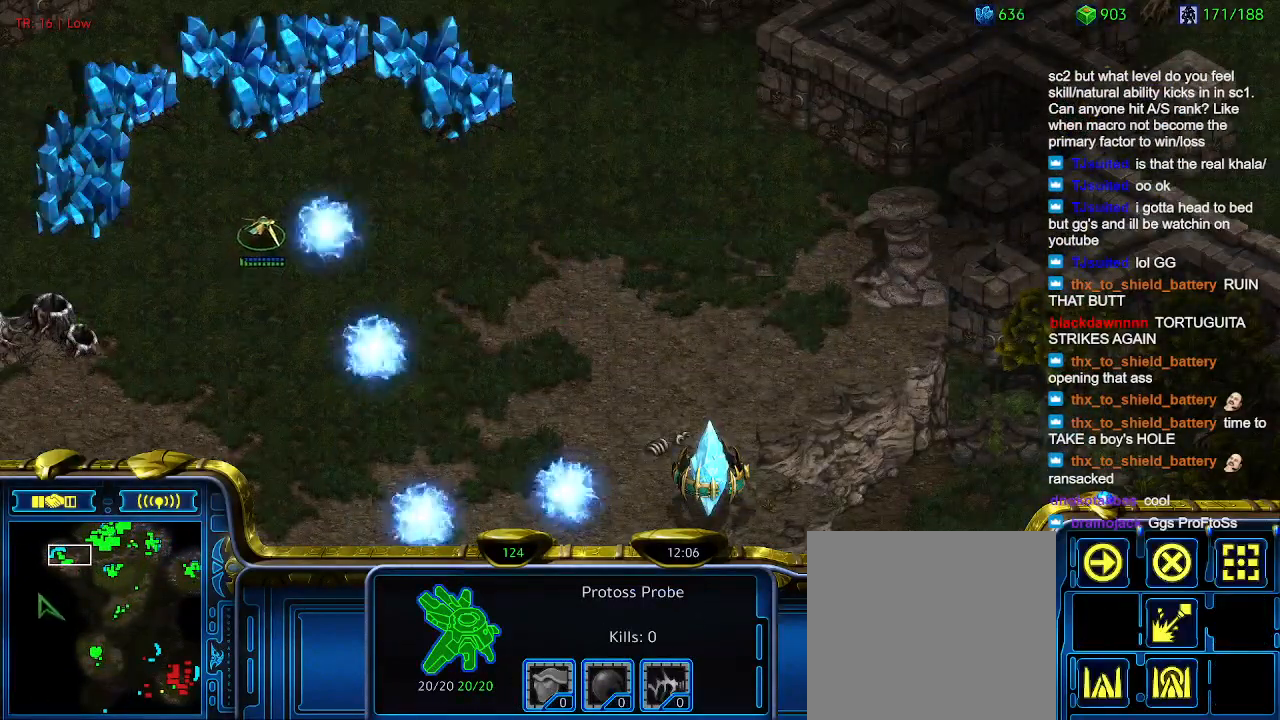
{"keys": [], "events": []}
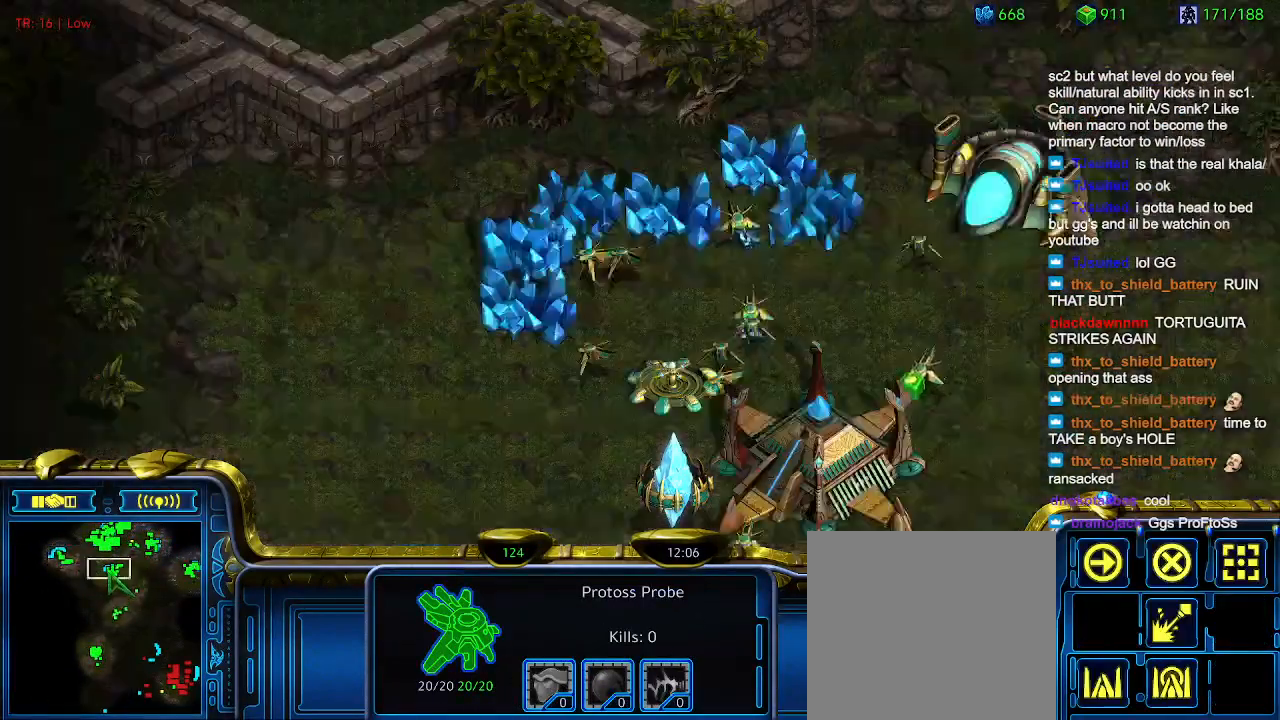
{"keys": [], "events": []}
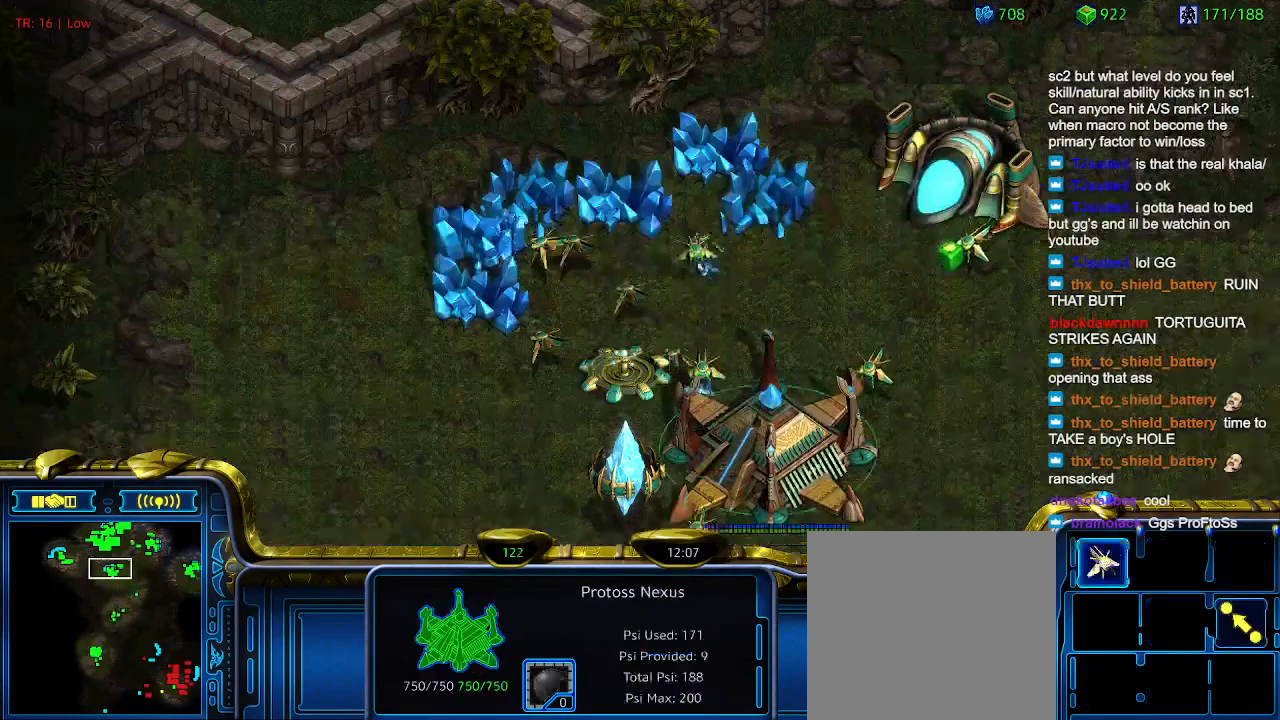
{"keys": [], "events": [[33, "t", "down"], [133, "t", "up"]]}
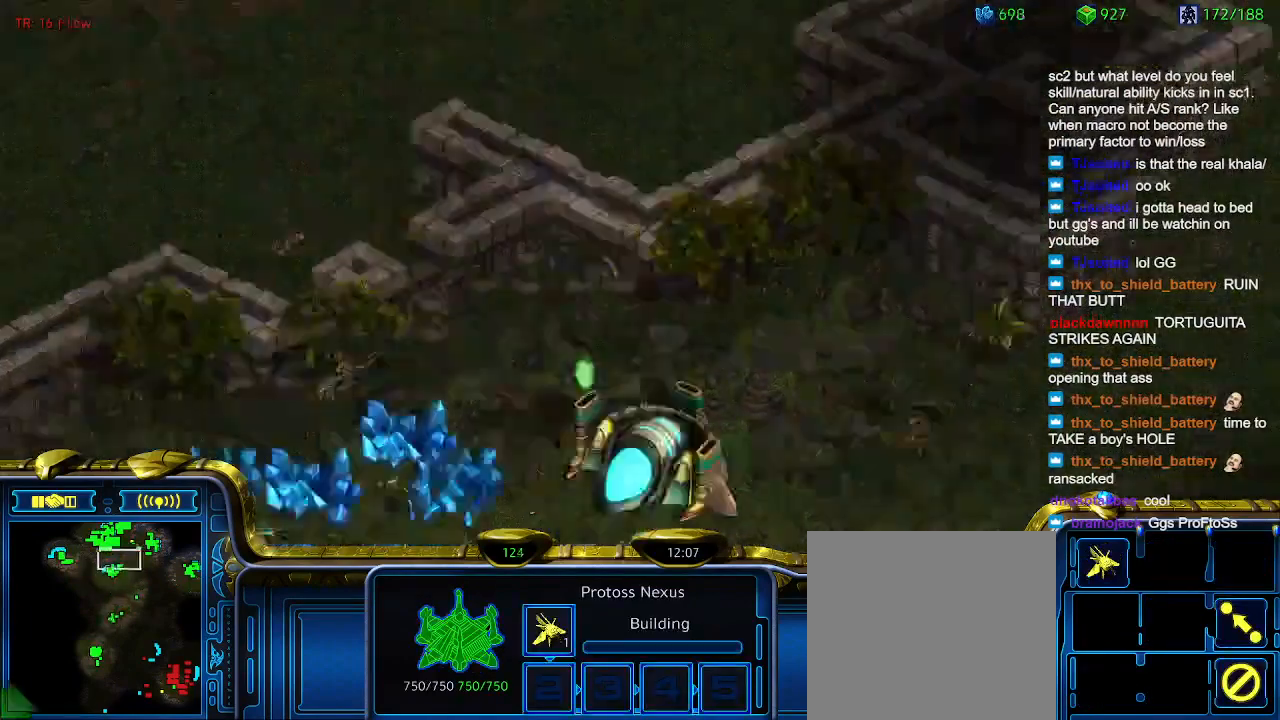
{"keys": [], "events": []}
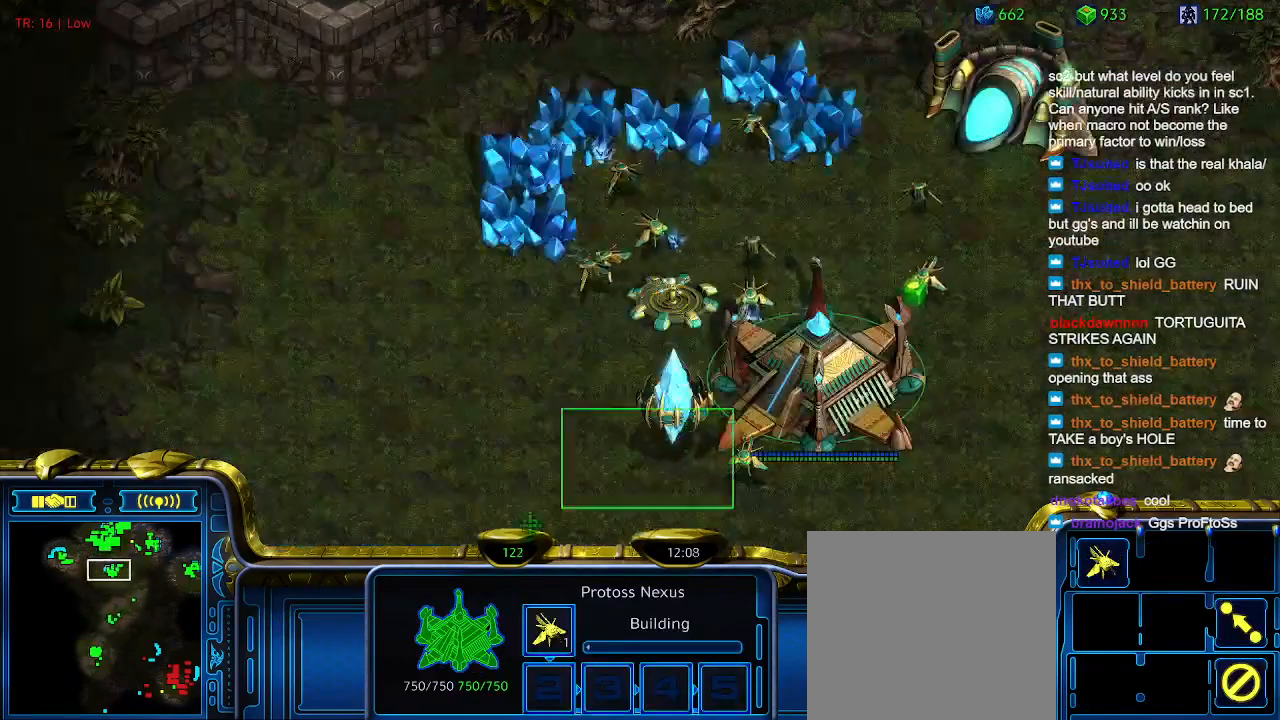
{"keys": [], "events": []}
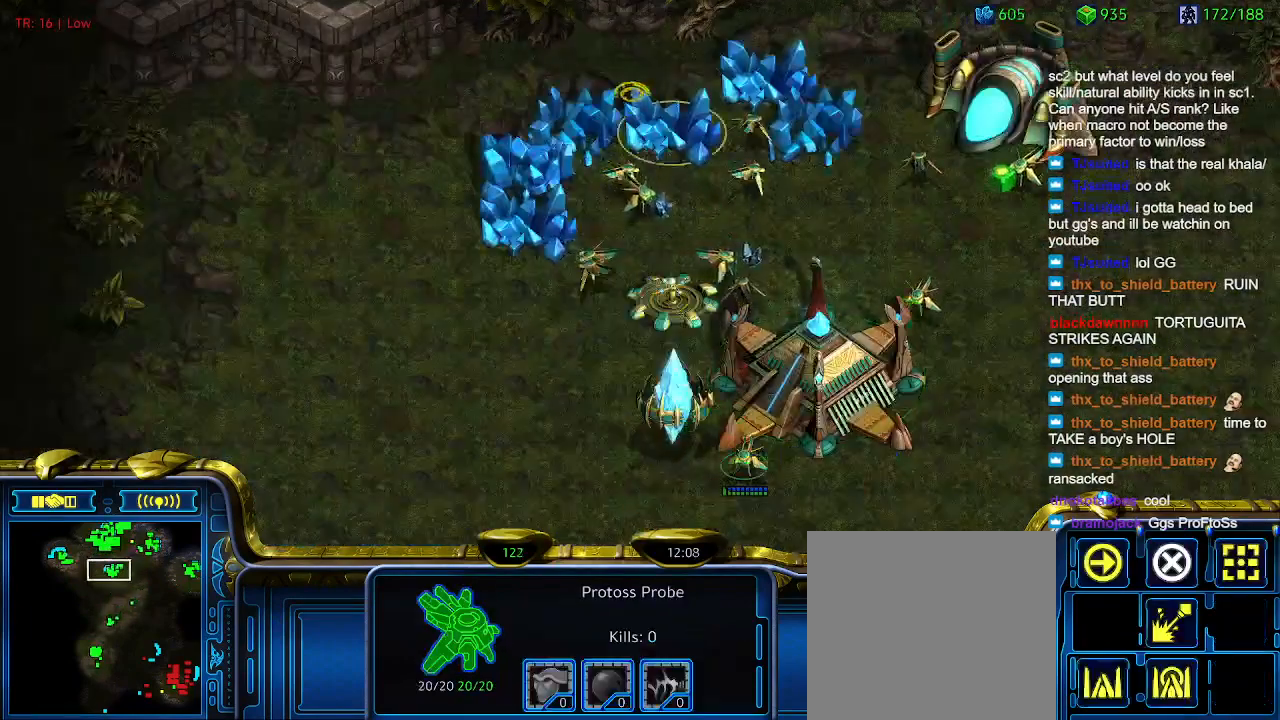
{"keys": [], "events": []}
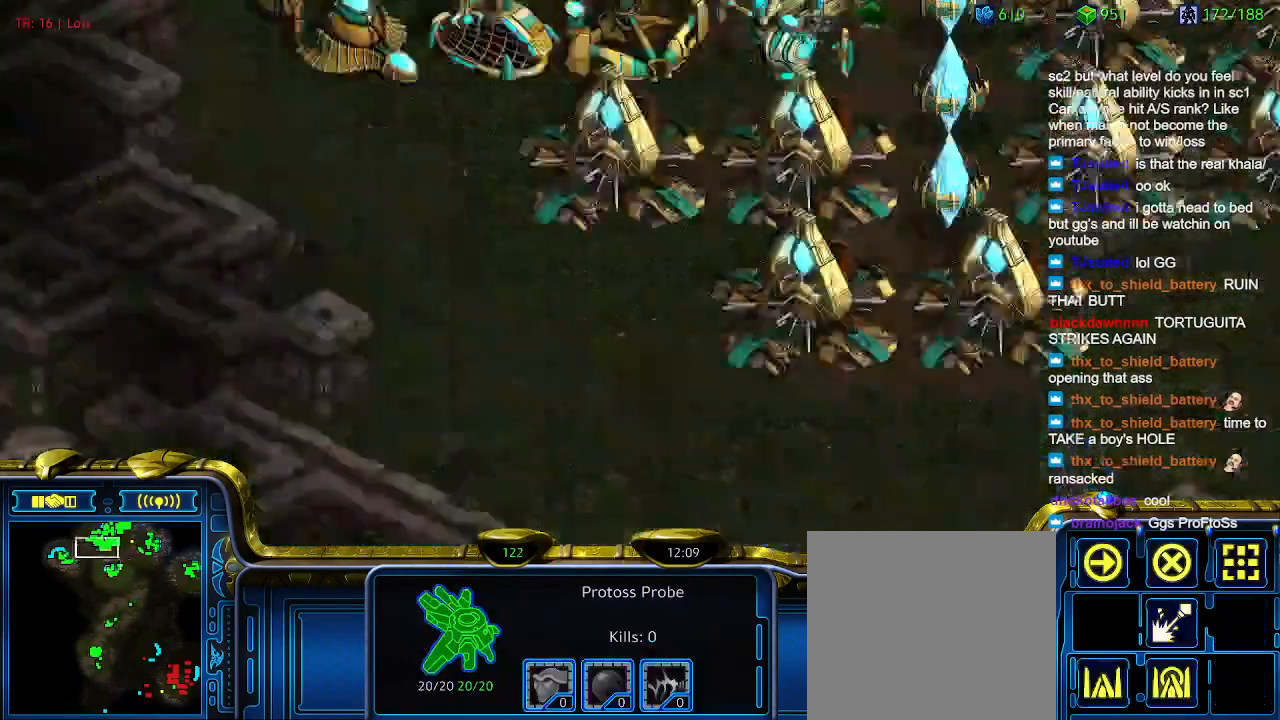
{"keys": [], "events": []}
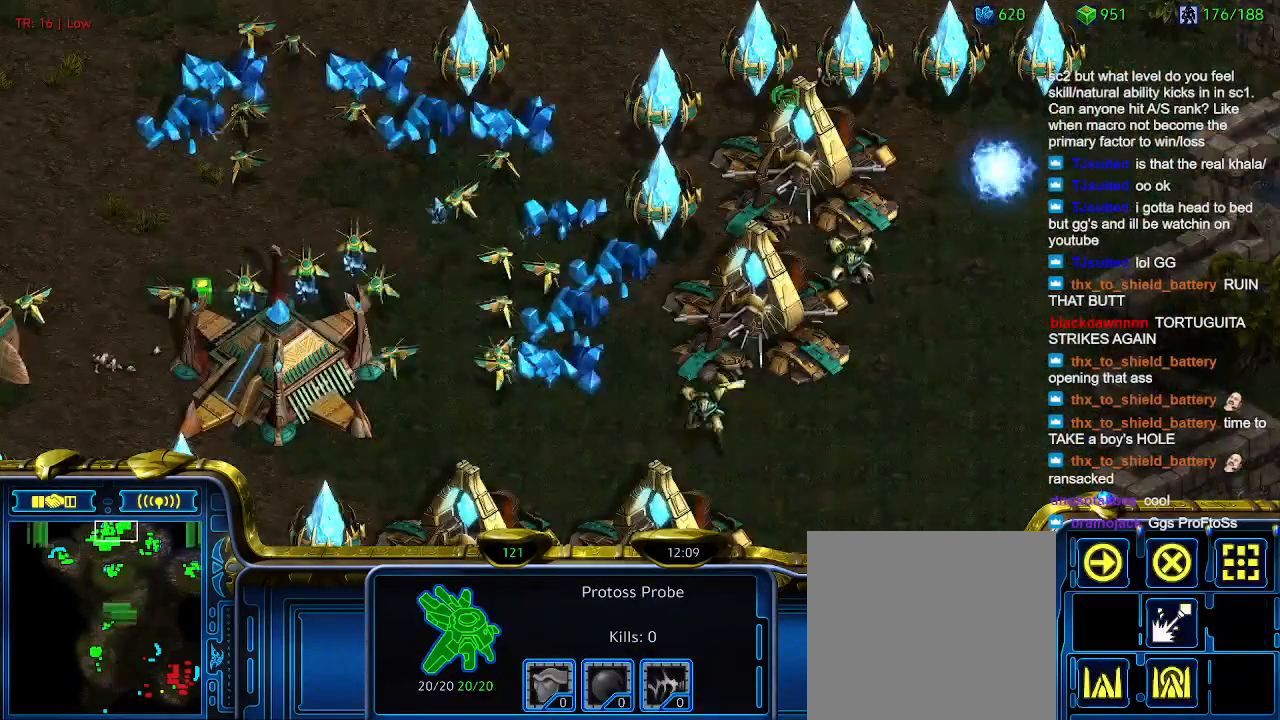
{"keys": [], "events": []}
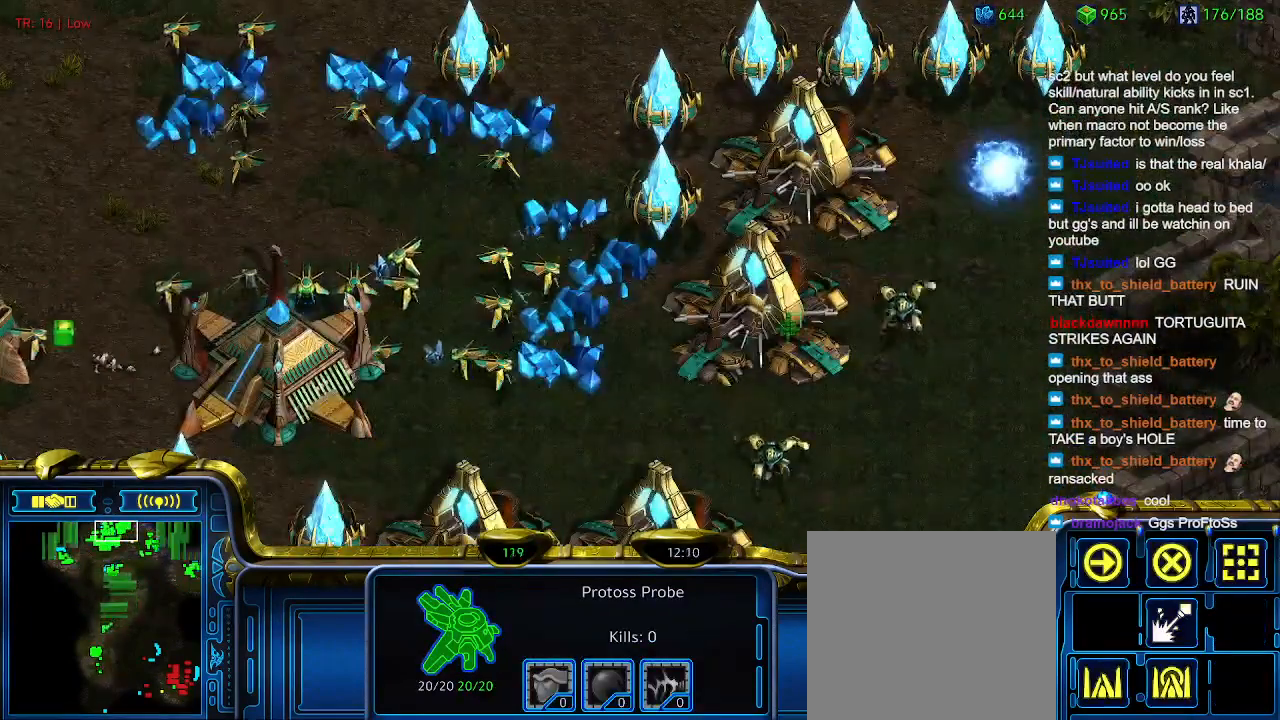
{"keys": [], "events": []}